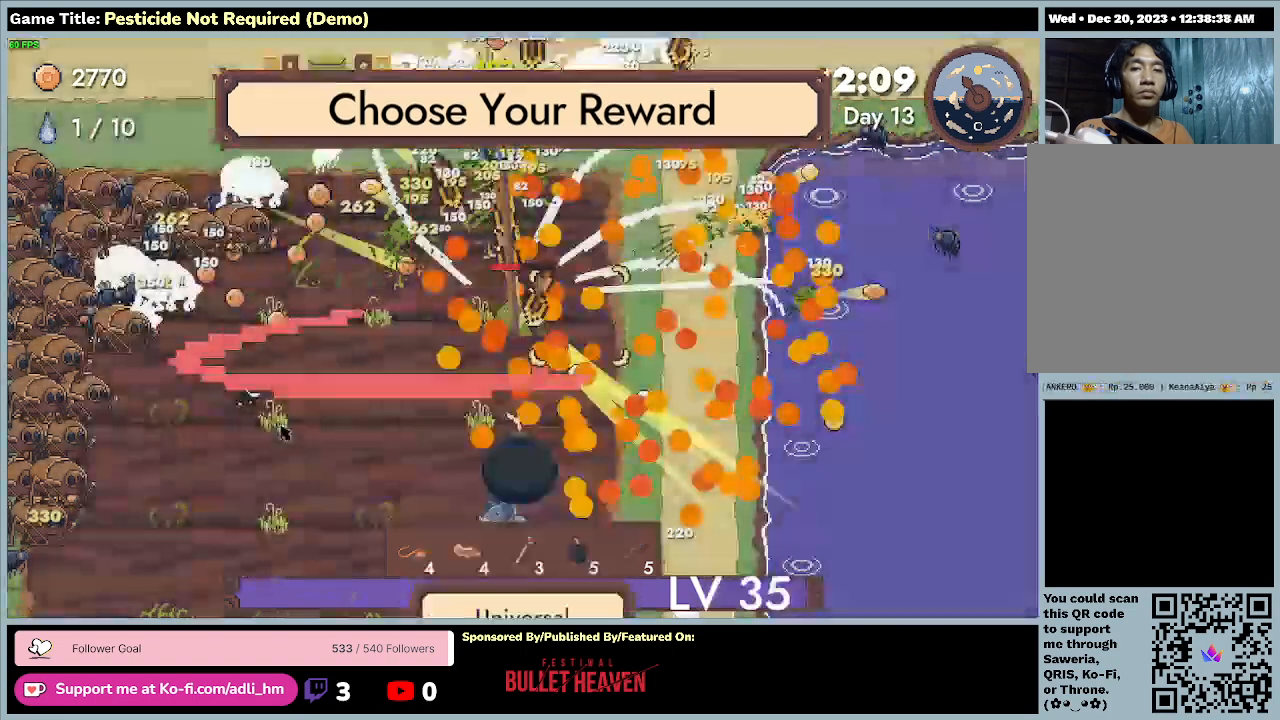
Gameplay with keyboard; each line is a JSON object with the keys held at the frame after it. "events" lists presses ("down") and releases ("up") of "0", "1", "2", "3", "4", "5", "6", "7", "8", "9", "a", "alt", "b", "c", "caps_lock", "ctrl", "d", "down", "e", "escape", "f", "f1", "f2", "f3", "f4", "f5", "f6", "f7", "f8", "g", "h", "i", "j", "k", "l", "left", "m", "minus", "n", "o", "p", "q", "r", "return", "right", "s", "shift", "space", "t", "tab", "u", "up", "v", "w", "x", "y" and "z" between this image and that frame as [ms after this image, input, new state], when the widget could be followed in between. No other keys are recorded. Mouse input is not recorded.
{"keys": ["w"], "events": [[233, "w", "down"]]}
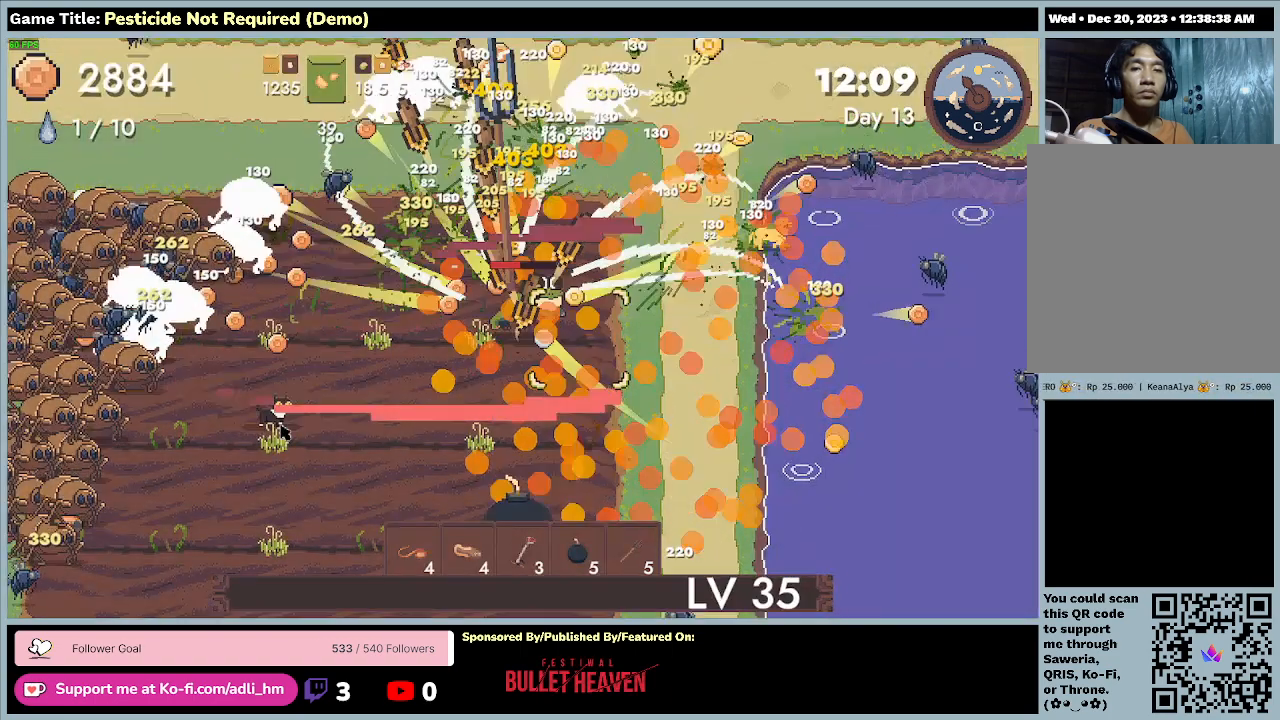
{"keys": ["a", "w"], "events": [[233, "a", "down"]]}
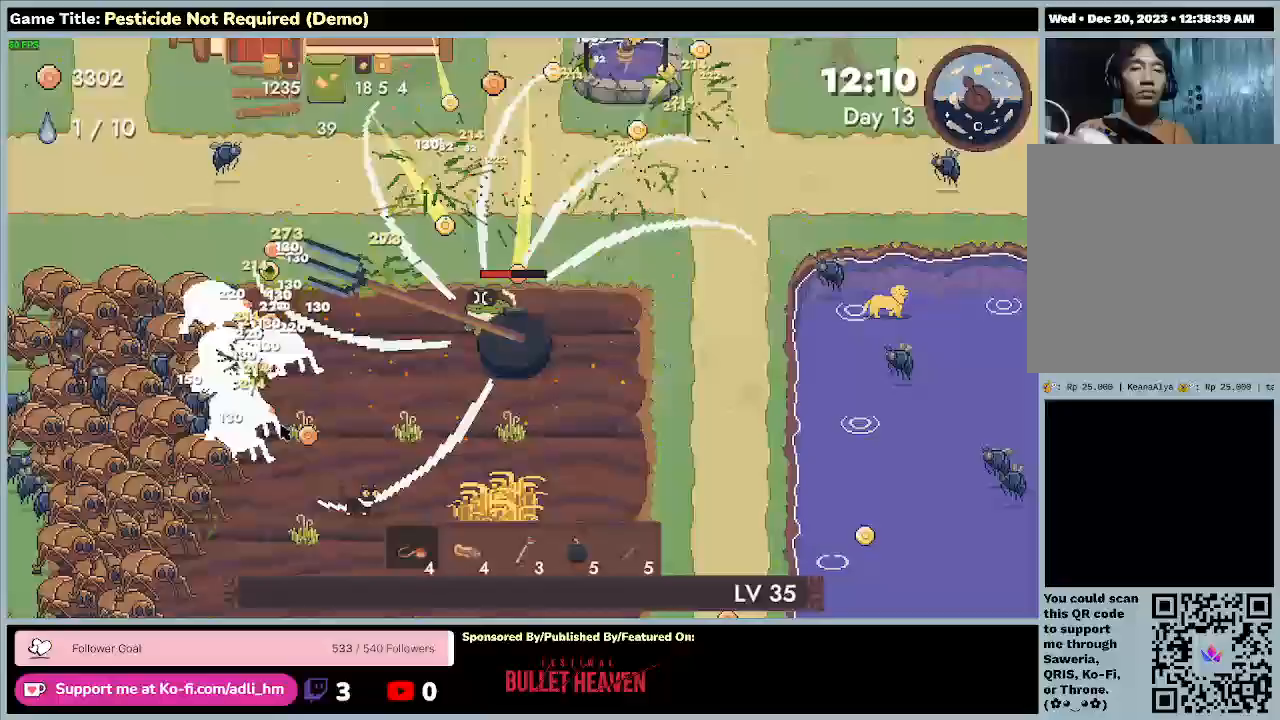
{"keys": ["a", "s"], "events": [[67, "w", "up"], [267, "s", "down"]]}
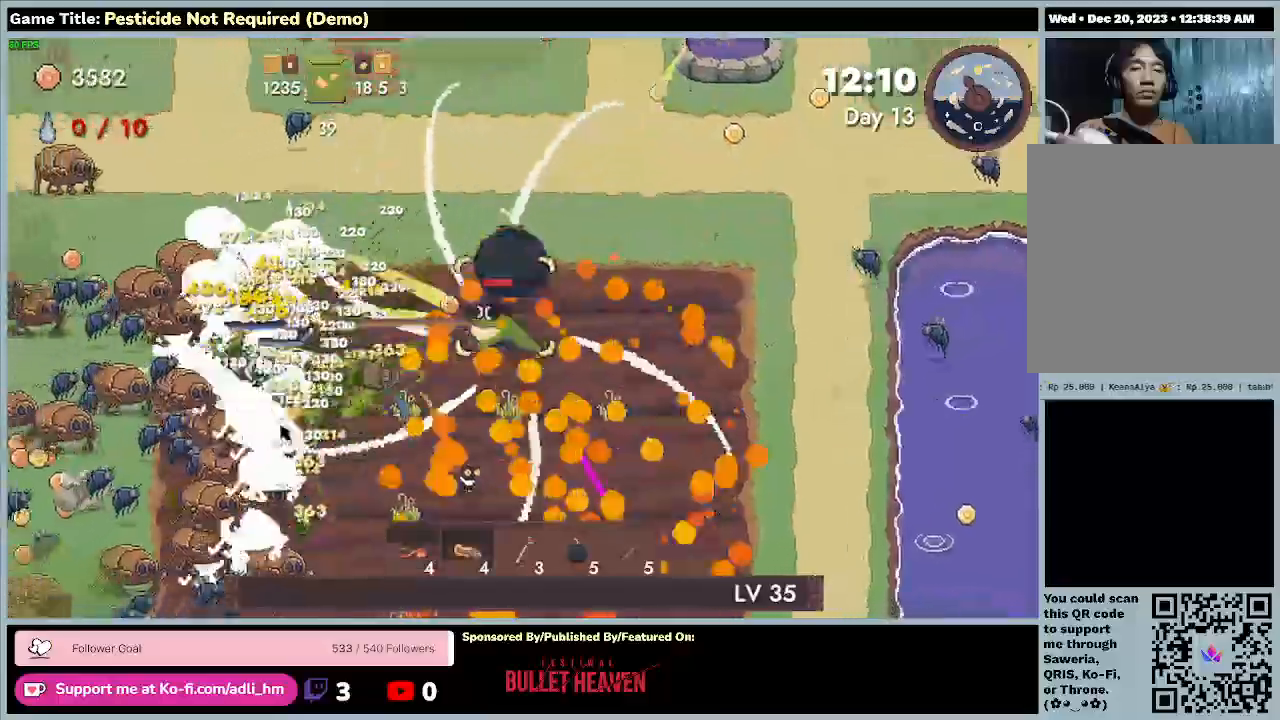
{"keys": ["a", "s"], "events": []}
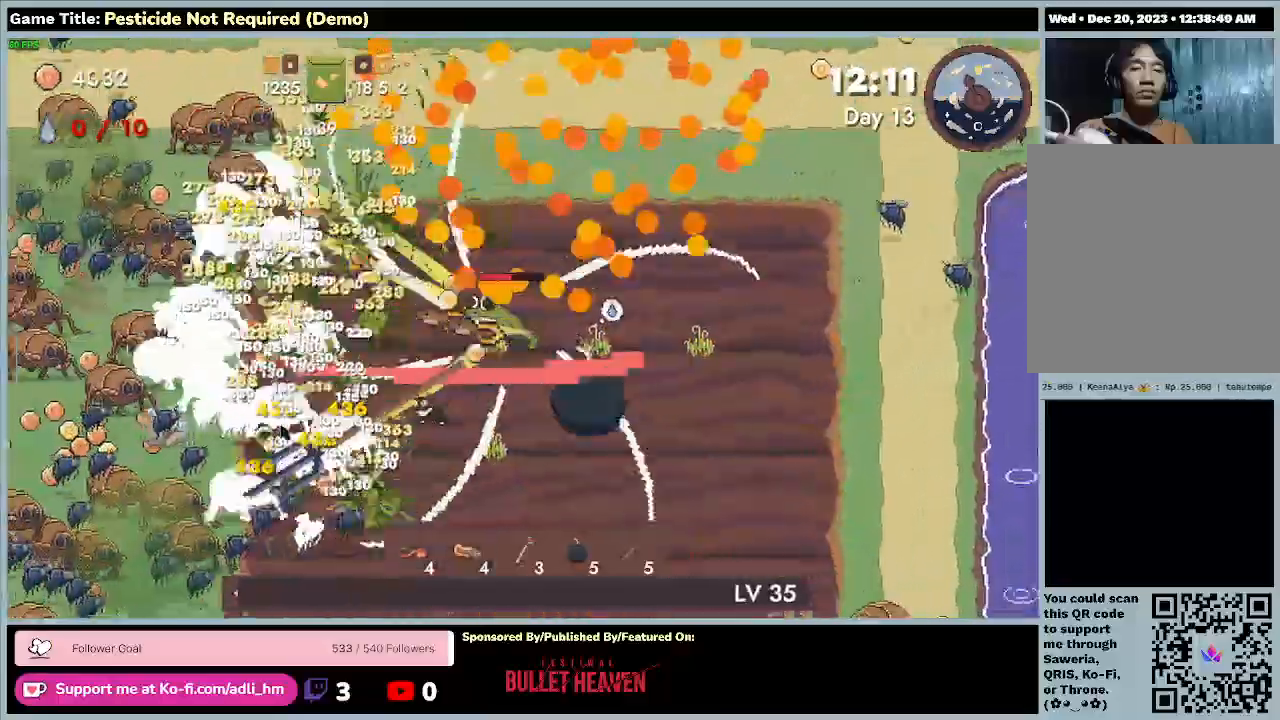
{"keys": ["a", "s"], "events": [[233, "s", "up"], [500, "s", "down"]]}
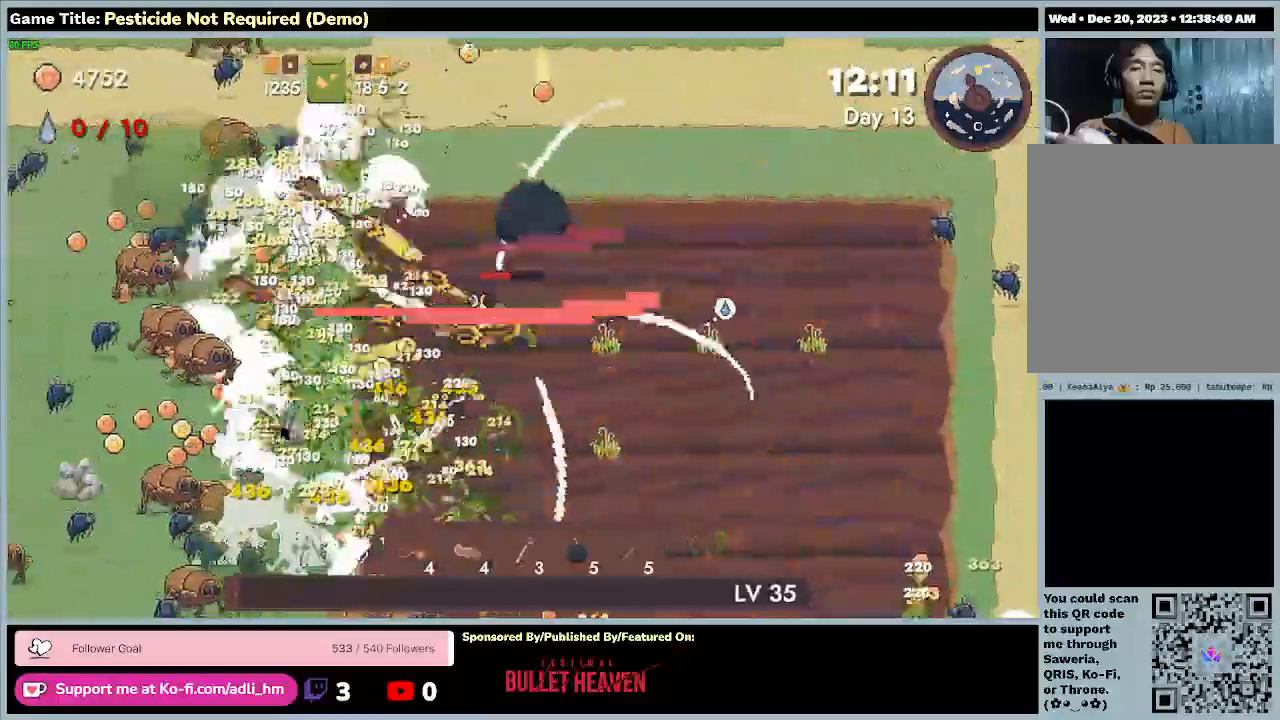
{"keys": ["a", "s"], "events": []}
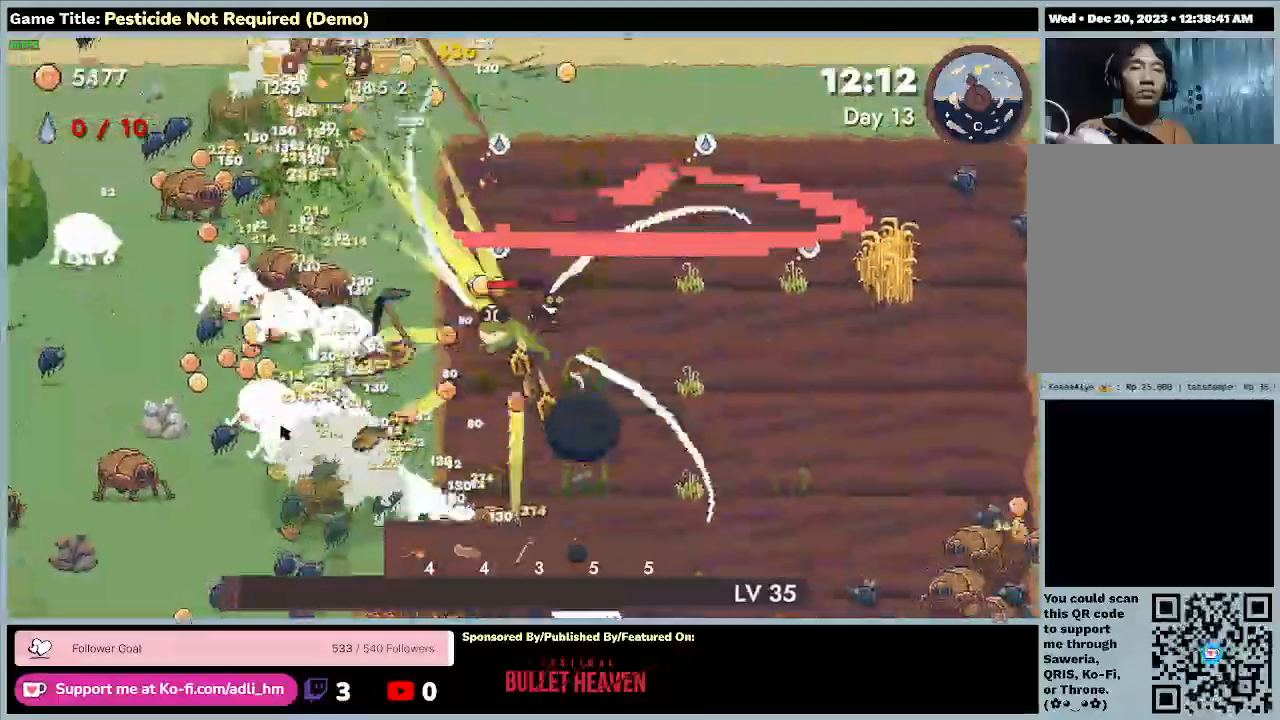
{"keys": ["s"], "events": [[200, "a", "up"]]}
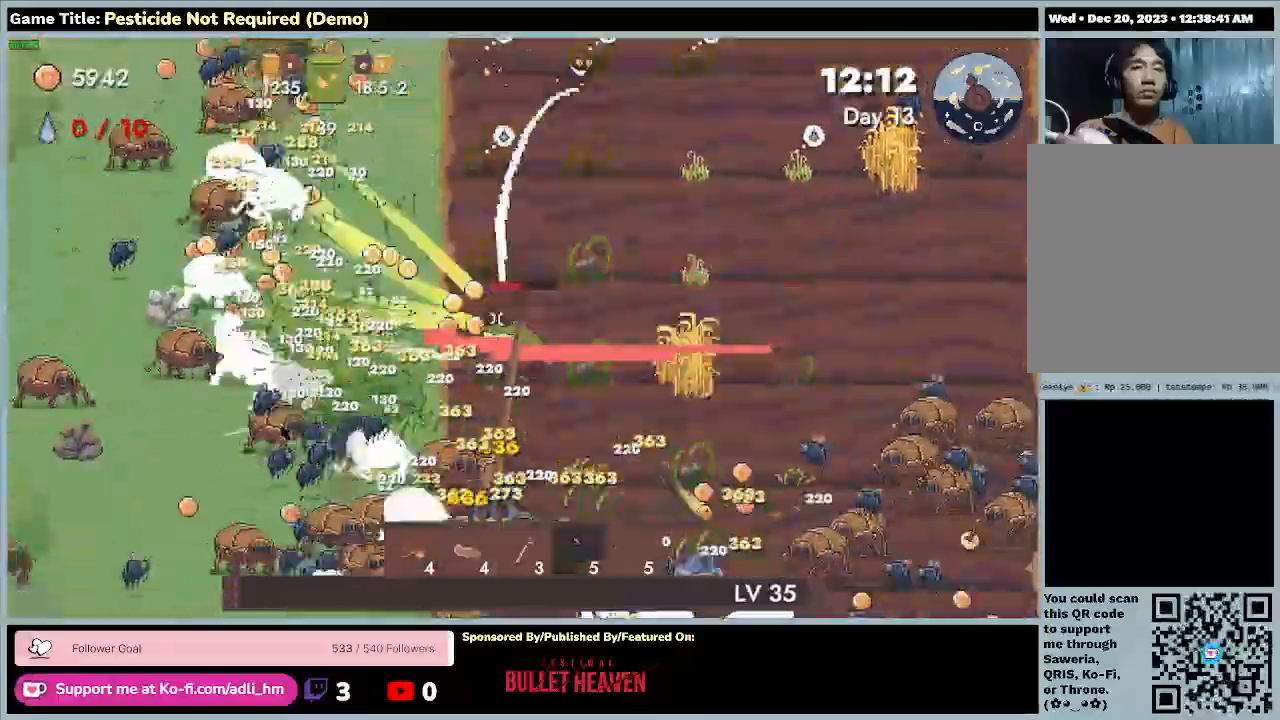
{"keys": ["s"], "events": []}
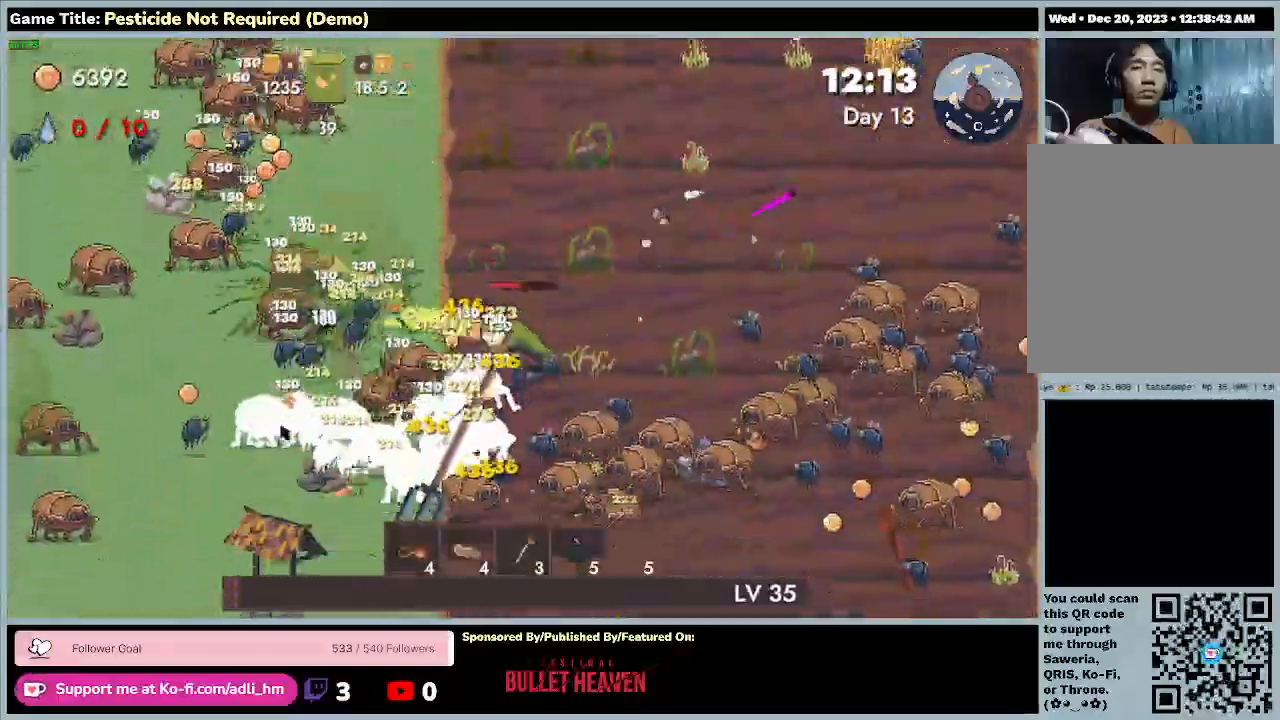
{"keys": ["d", "s"], "events": [[300, "d", "down"]]}
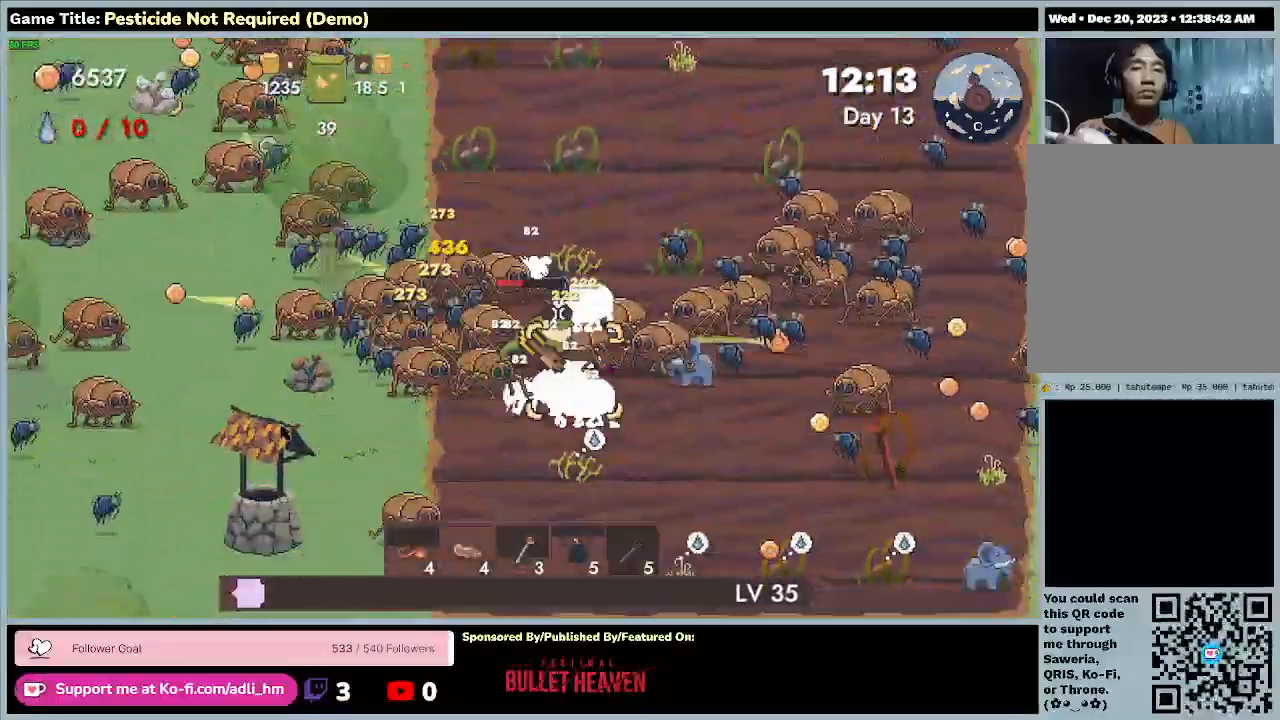
{"keys": ["s"], "events": [[367, "d", "up"]]}
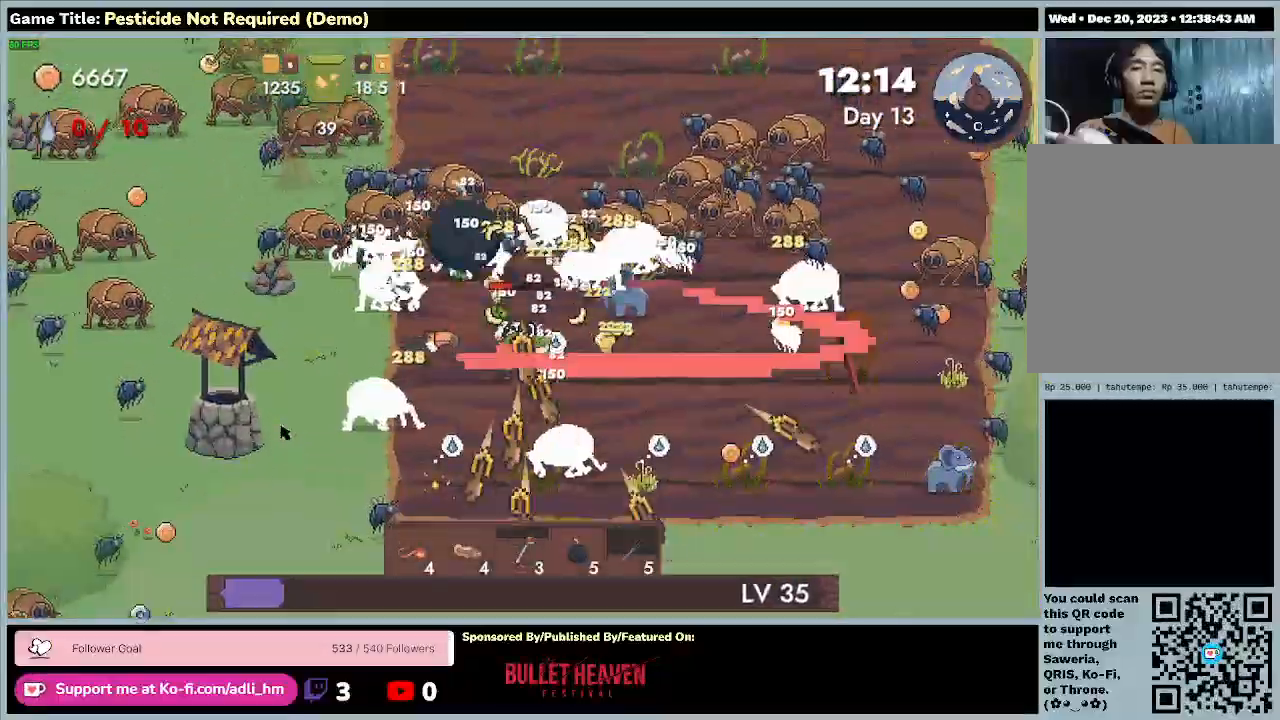
{"keys": ["d", "s"], "events": [[400, "d", "down"]]}
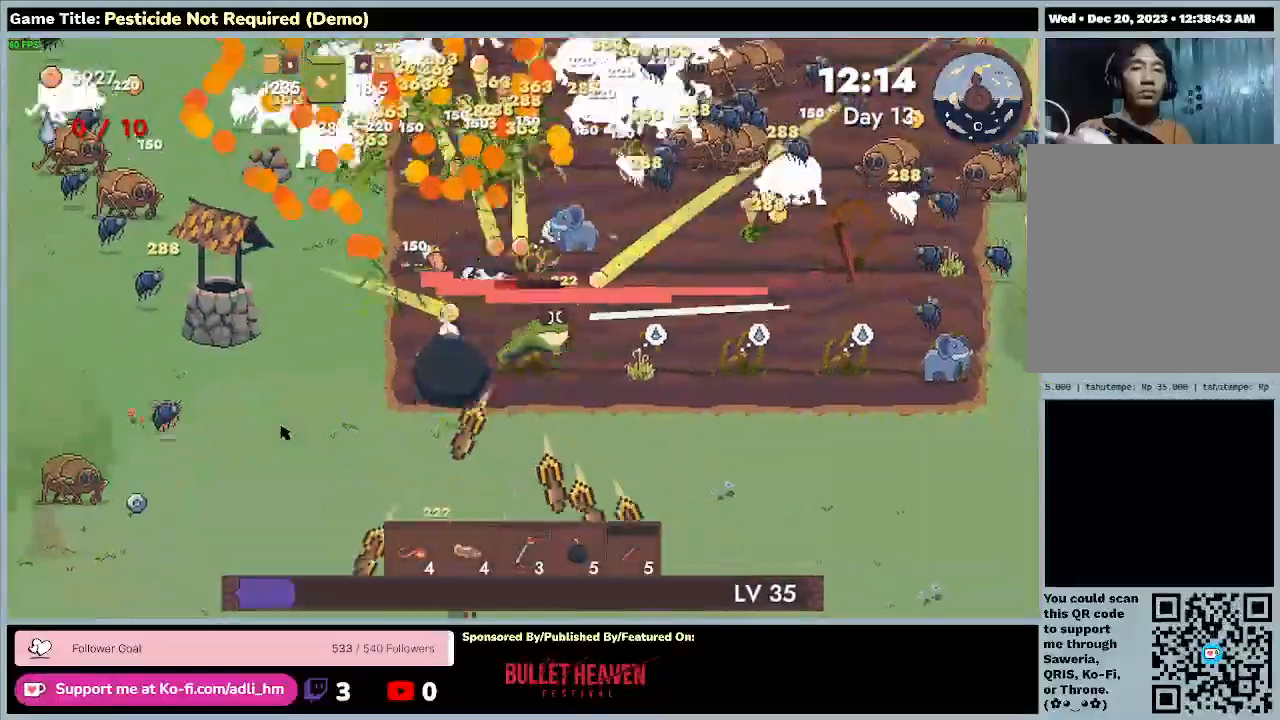
{"keys": ["d"], "events": [[300, "s", "up"]]}
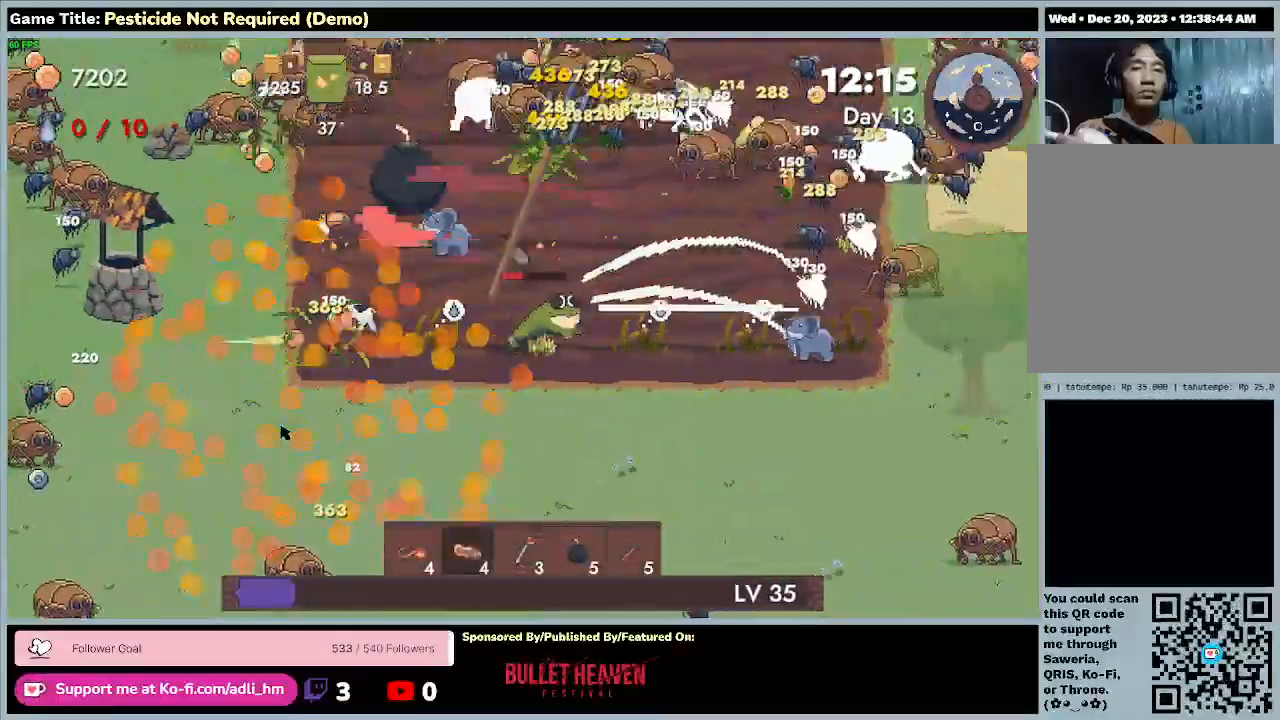
{"keys": ["d"], "events": []}
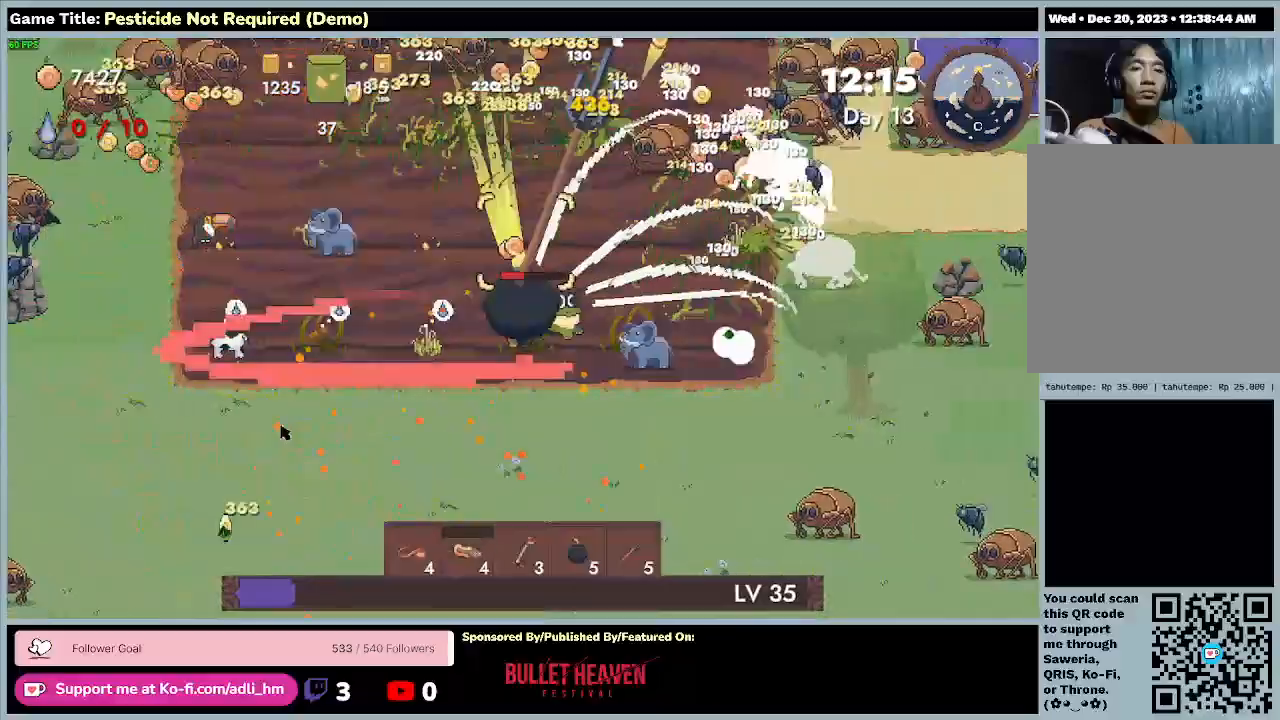
{"keys": ["d"], "events": []}
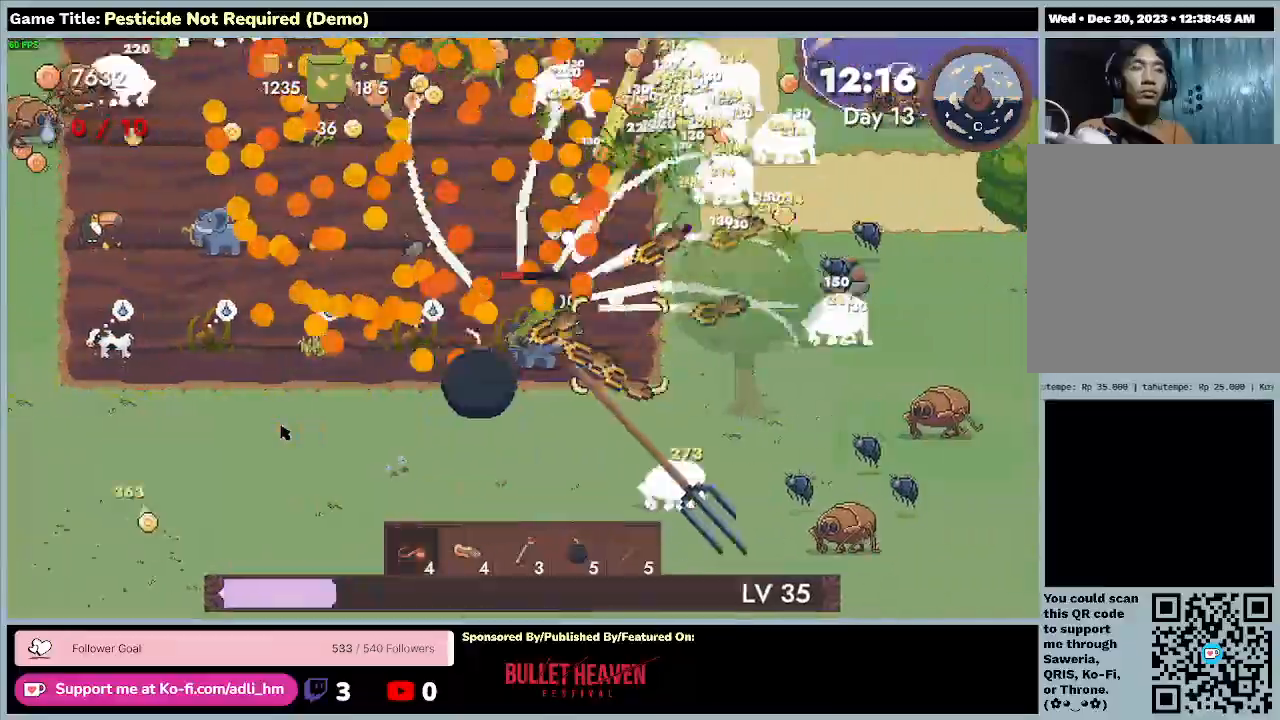
{"keys": ["d", "w"], "events": [[100, "w", "down"]]}